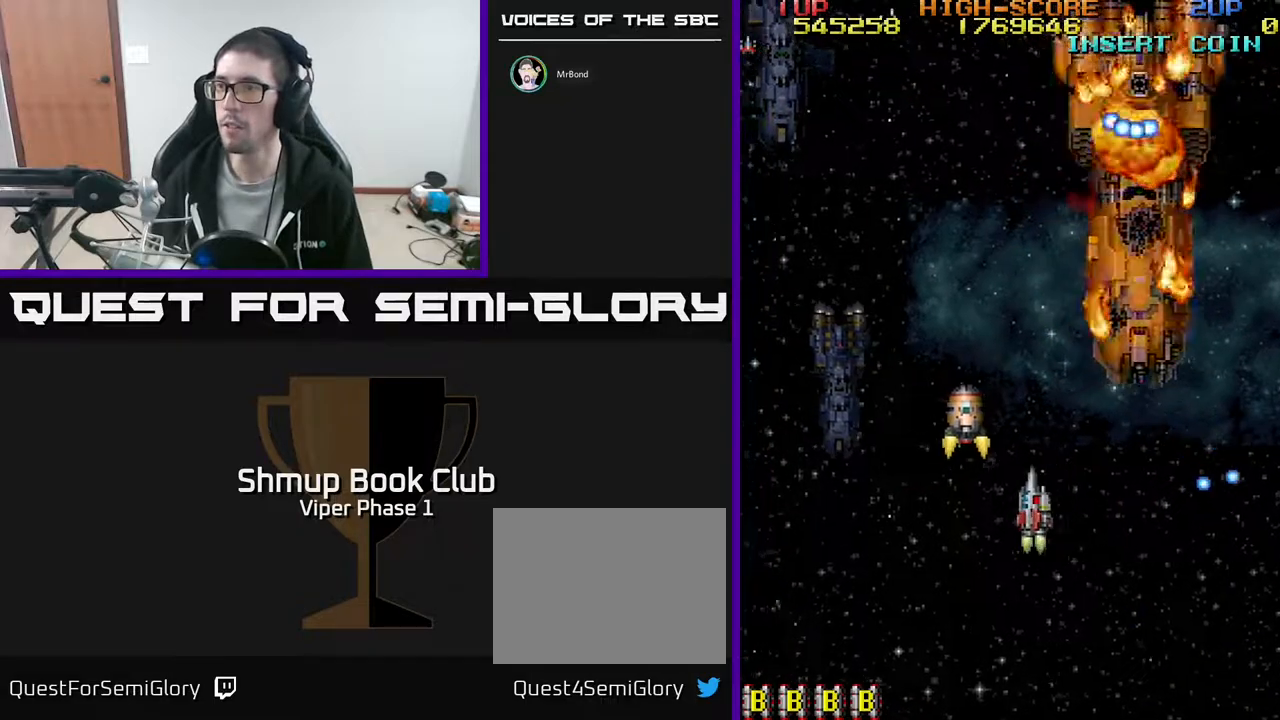
Gameplay with a controller (Xbox layout); each line is a JSON object with the inputs held at the frame after it. "events" lists button and stick changes between this image and that frame as [ms after this image, input, new state], when the widget could be followed in between. Not read: right_stick.
{"buttons": ["A", "DPAD_UP"], "left_stick": "center", "events": [[183, "DPAD_UP", "down"], [250, "DPAD_LEFT", "up"], [267, "A", "down"]]}
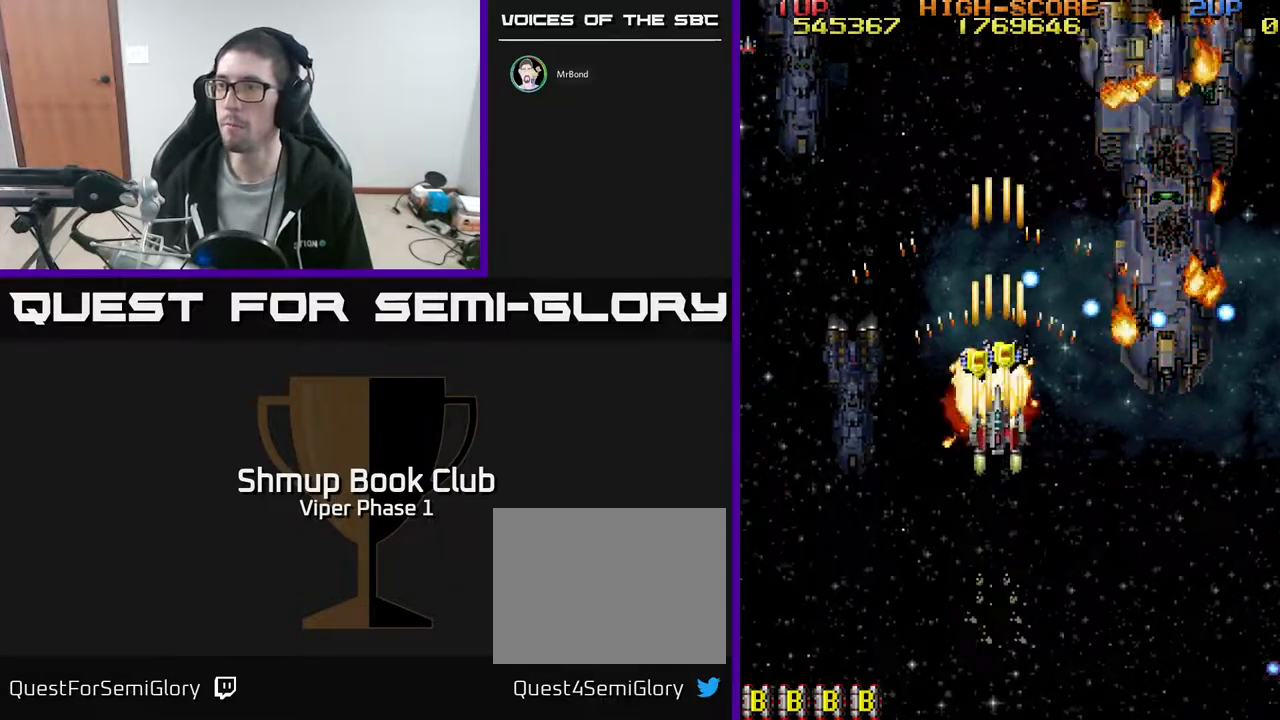
{"buttons": ["A", "DPAD_UP", "DPAD_RIGHT"], "left_stick": "center", "events": [[67, "DPAD_LEFT", "down"], [150, "DPAD_UP", "up"], [267, "DPAD_UP", "down"], [350, "DPAD_LEFT", "up"], [383, "DPAD_RIGHT", "down"]]}
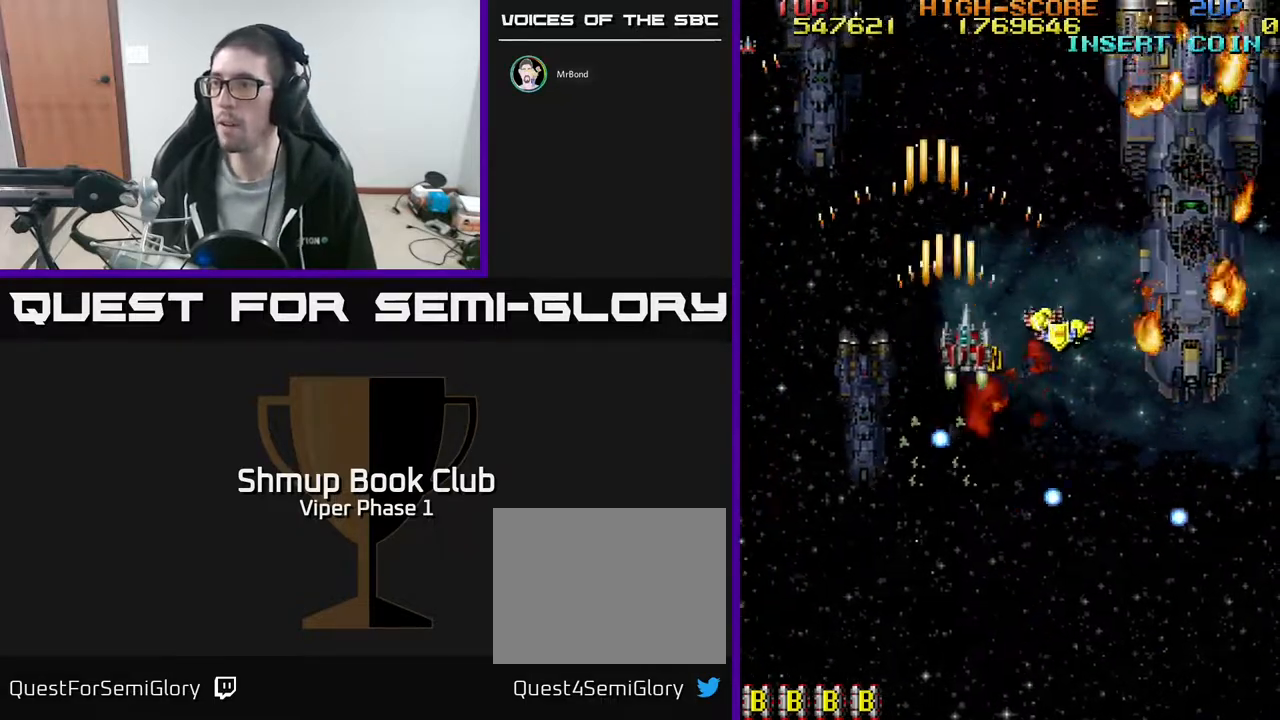
{"buttons": ["A", "DPAD_RIGHT"], "left_stick": "center", "events": [[17, "A", "up"], [17, "DPAD_UP", "up"], [50, "DPAD_DOWN", "down"], [117, "DPAD_DOWN", "up"], [267, "A", "down"], [317, "DPAD_DOWN", "down"], [450, "DPAD_DOWN", "up"]]}
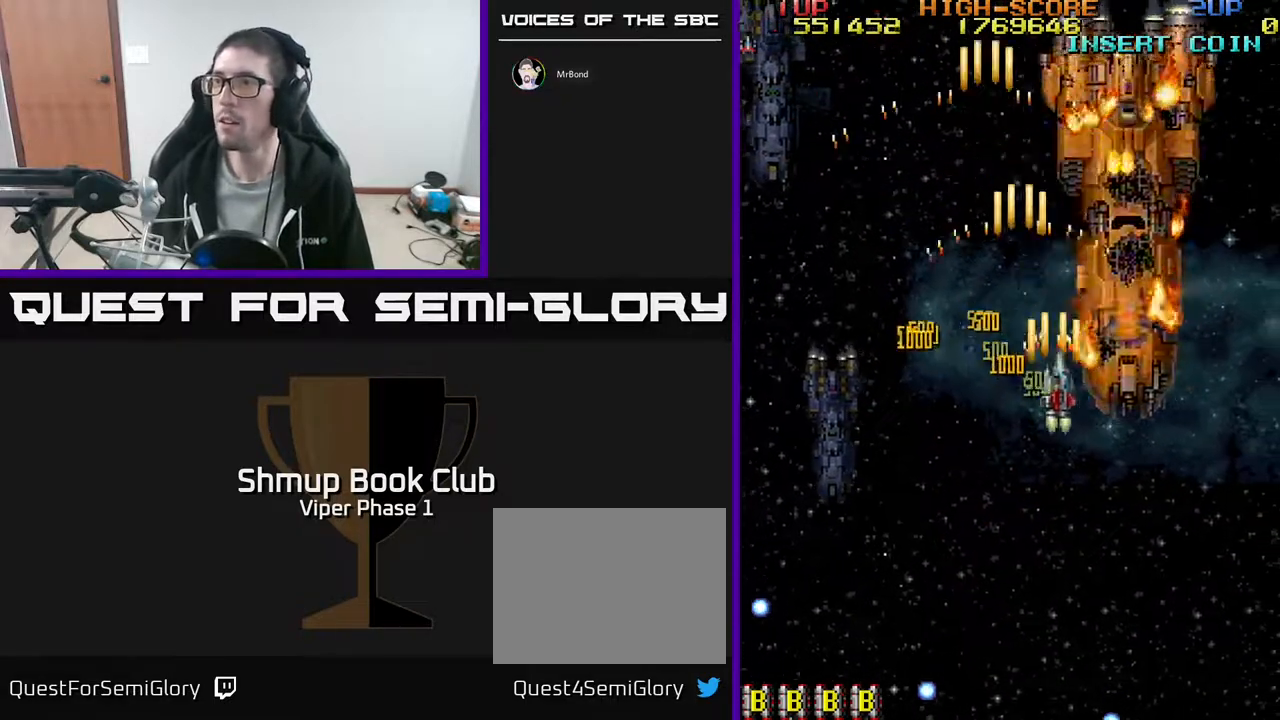
{"buttons": ["A", "DPAD_DOWN"], "left_stick": "center", "events": [[333, "DPAD_UP", "down"], [350, "DPAD_RIGHT", "up"], [450, "DPAD_UP", "up"], [500, "DPAD_DOWN", "down"]]}
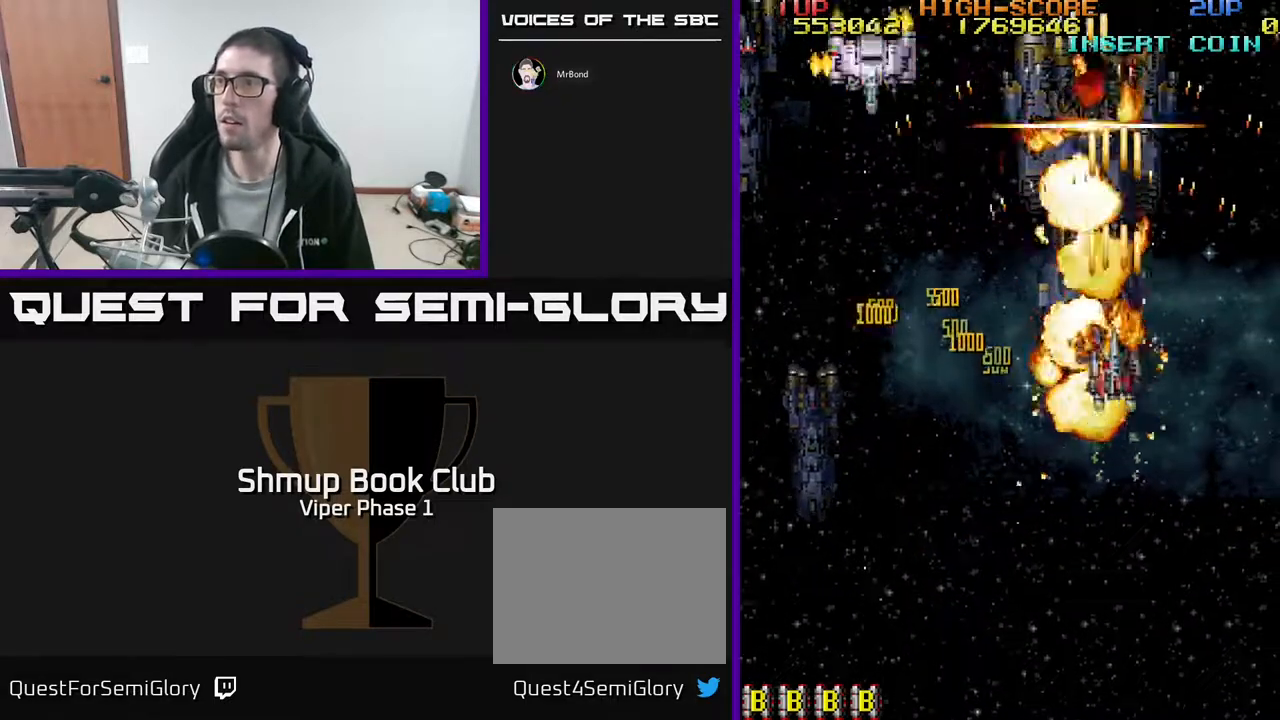
{"buttons": ["A", "DPAD_LEFT"], "left_stick": "center", "events": [[17, "DPAD_LEFT", "down"], [50, "DPAD_LEFT", "up"], [217, "DPAD_LEFT", "down"], [300, "A", "up"], [433, "DPAD_DOWN", "up"], [467, "A", "down"]]}
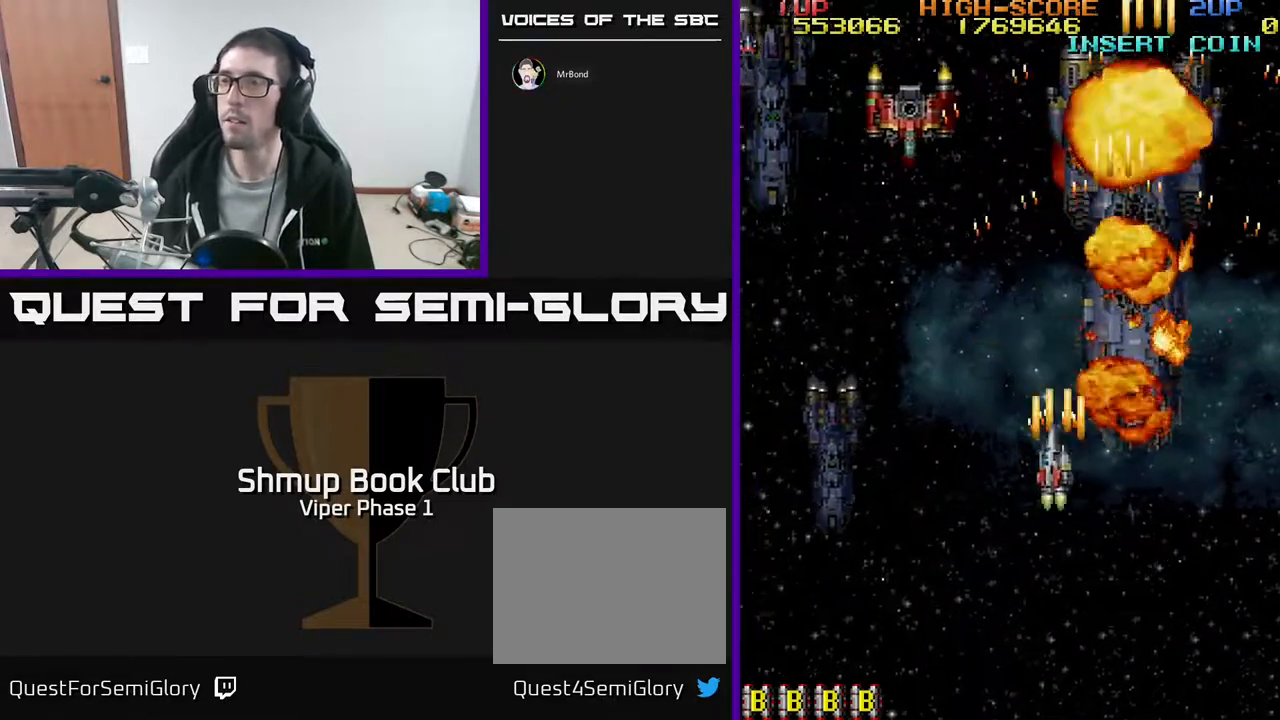
{"buttons": ["A", "DPAD_DOWN", "DPAD_LEFT"], "left_stick": "center", "events": [[300, "DPAD_UP", "down"], [467, "DPAD_UP", "up"], [500, "DPAD_DOWN", "down"]]}
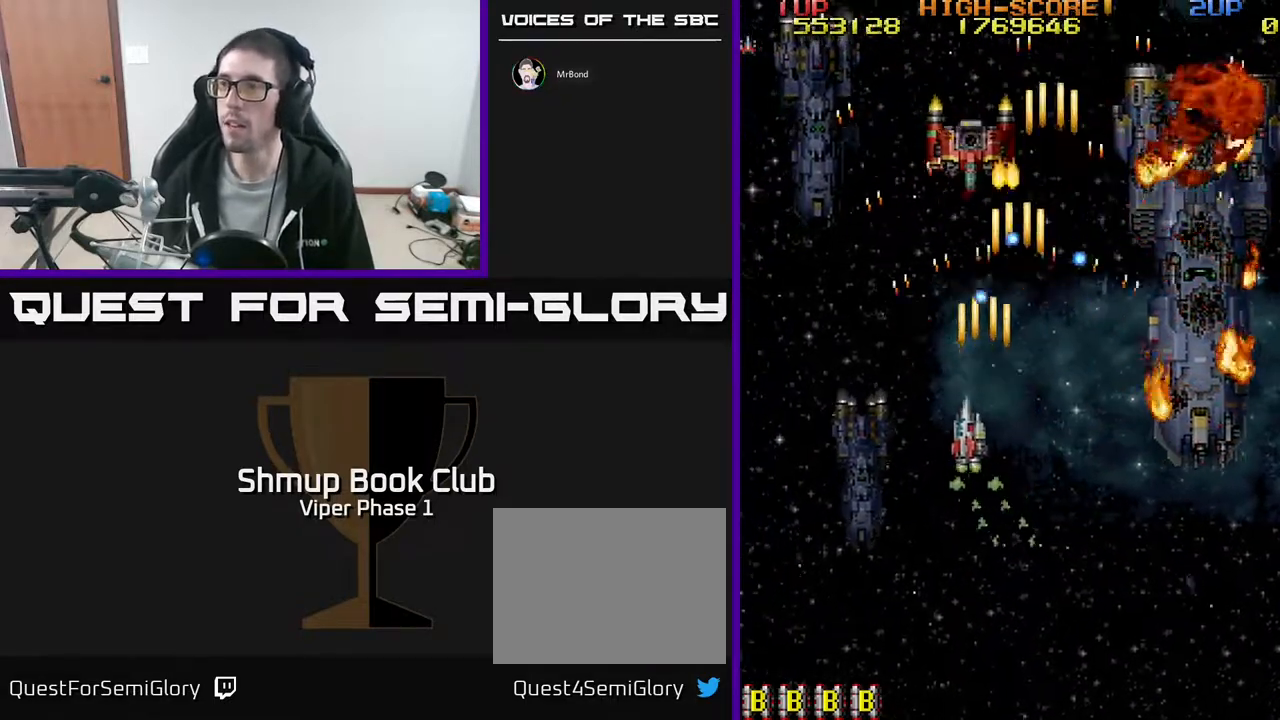
{"buttons": ["A", "DPAD_RIGHT"], "left_stick": "center", "events": [[17, "DPAD_LEFT", "up"], [83, "DPAD_LEFT", "down"], [150, "DPAD_DOWN", "up"], [217, "DPAD_UP", "down"], [250, "DPAD_LEFT", "up"], [417, "DPAD_RIGHT", "down"], [467, "DPAD_UP", "up"]]}
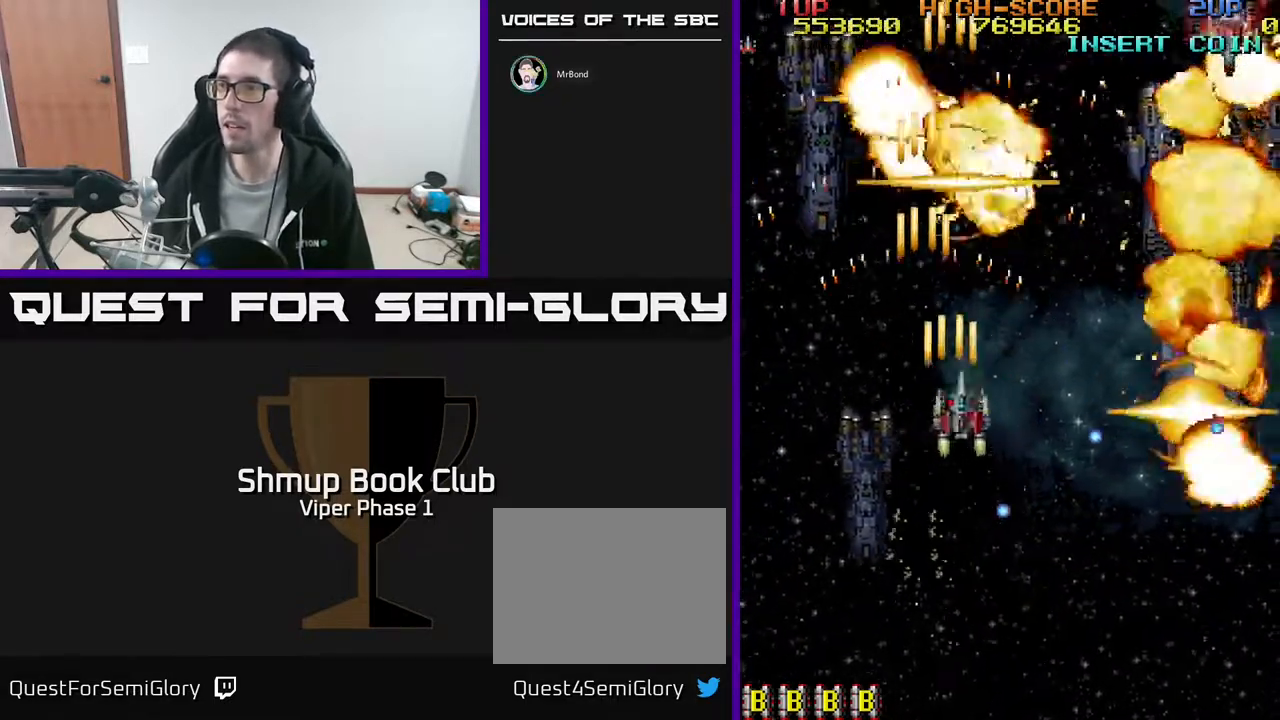
{"buttons": ["A", "DPAD_RIGHT"], "left_stick": "center", "events": [[50, "DPAD_DOWN", "down"], [83, "A", "up"], [133, "DPAD_DOWN", "up"], [233, "A", "down"], [250, "DPAD_DOWN", "down"], [350, "DPAD_DOWN", "up"]]}
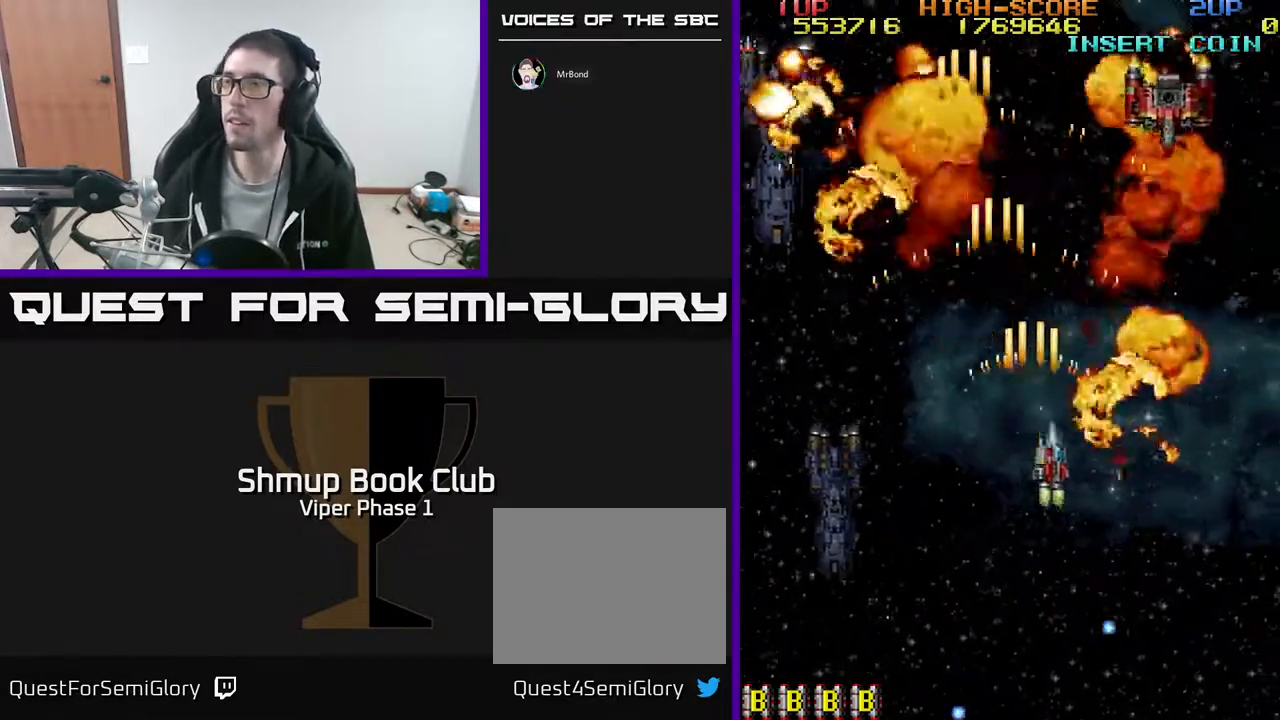
{"buttons": ["A", "DPAD_UP"], "left_stick": "center", "events": [[300, "DPAD_UP", "down"], [433, "DPAD_RIGHT", "up"]]}
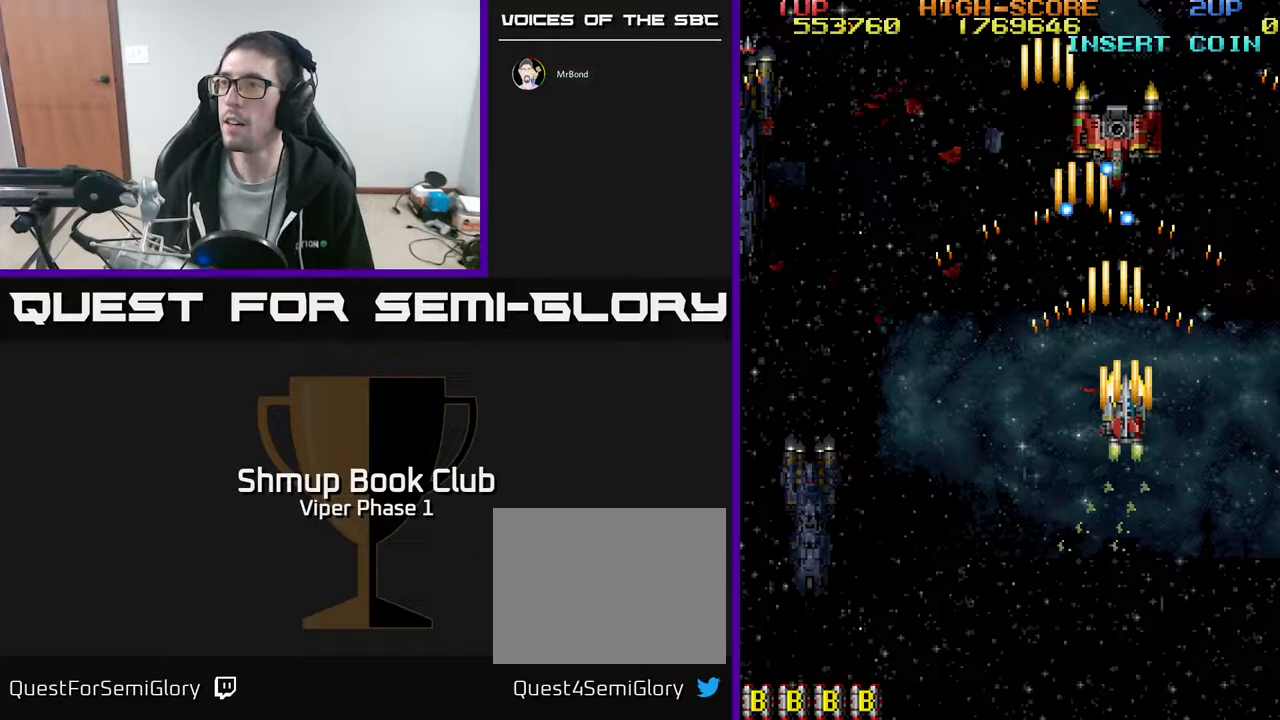
{"buttons": ["A", "DPAD_DOWN"], "left_stick": "center", "events": [[17, "DPAD_UP", "up"], [83, "DPAD_DOWN", "down"], [100, "DPAD_LEFT", "down"], [150, "DPAD_LEFT", "up"]]}
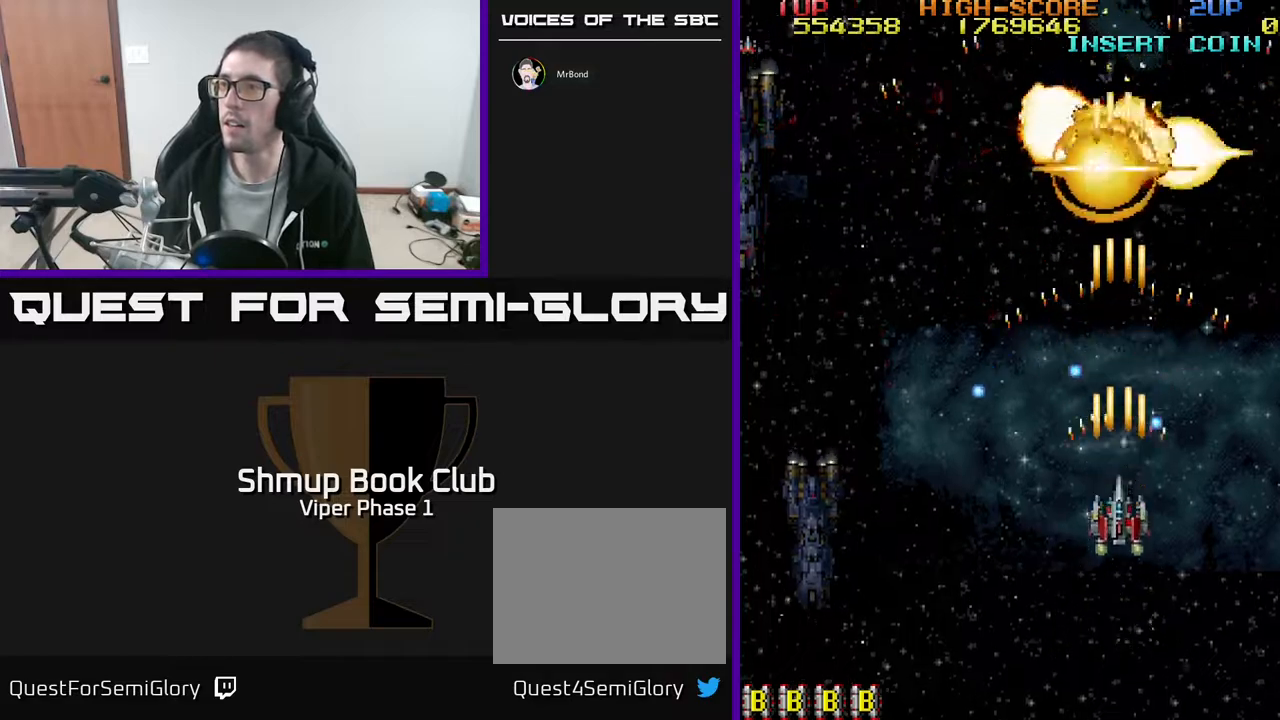
{"buttons": ["DPAD_UP", "DPAD_LEFT"], "left_stick": "center", "events": [[50, "DPAD_DOWN", "up"], [183, "A", "up"], [217, "DPAD_UP", "down"], [483, "DPAD_LEFT", "down"]]}
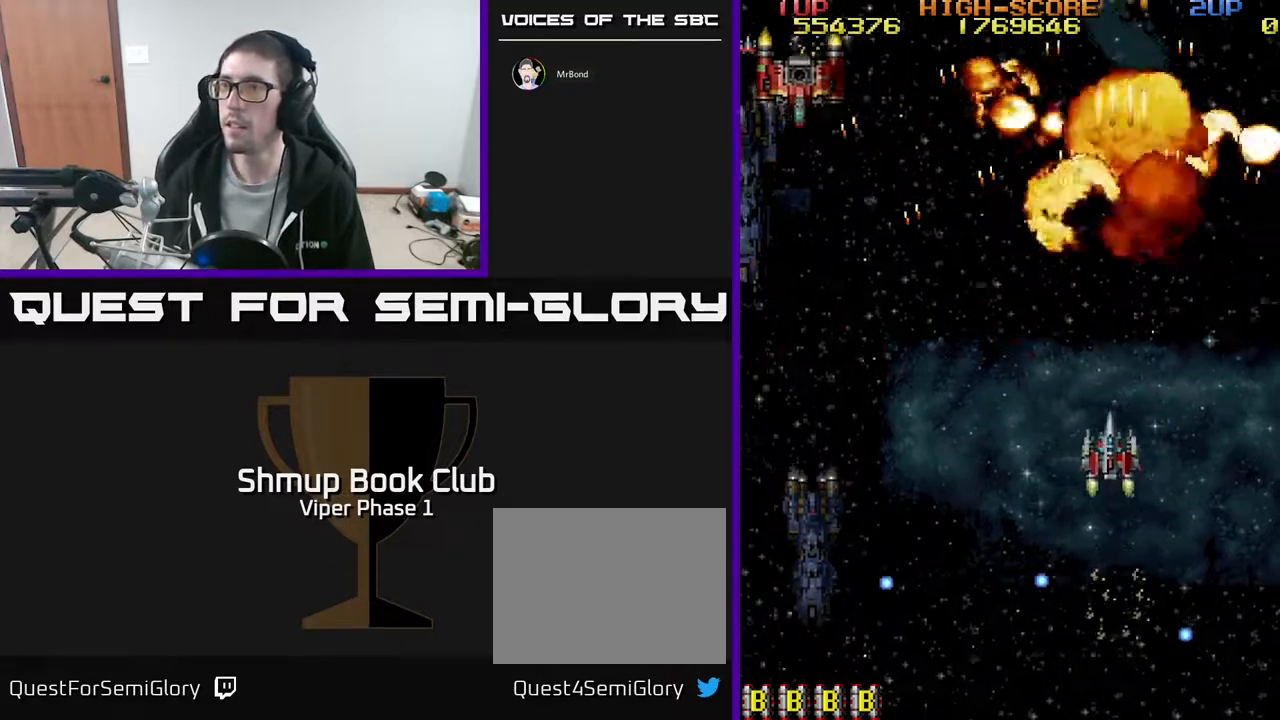
{"buttons": ["A", "DPAD_LEFT"], "left_stick": "center", "events": [[17, "DPAD_UP", "up"], [133, "A", "down"]]}
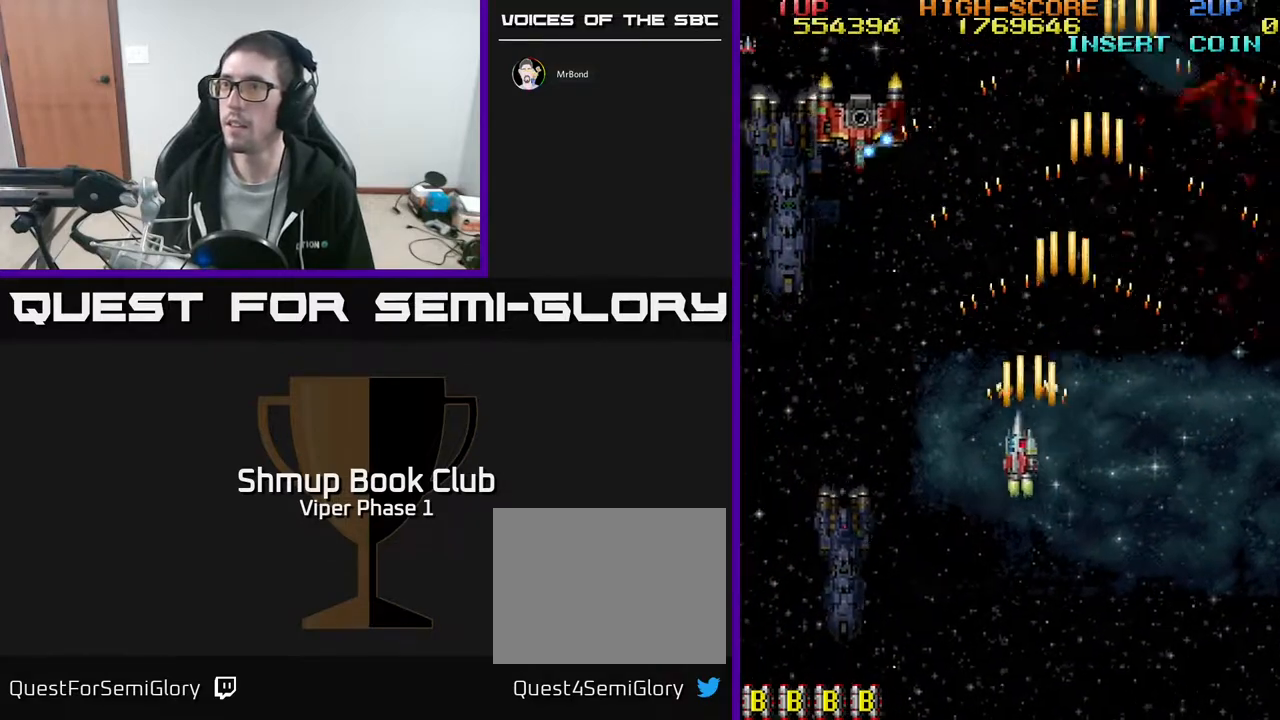
{"buttons": ["A", "DPAD_LEFT"], "left_stick": "center", "events": []}
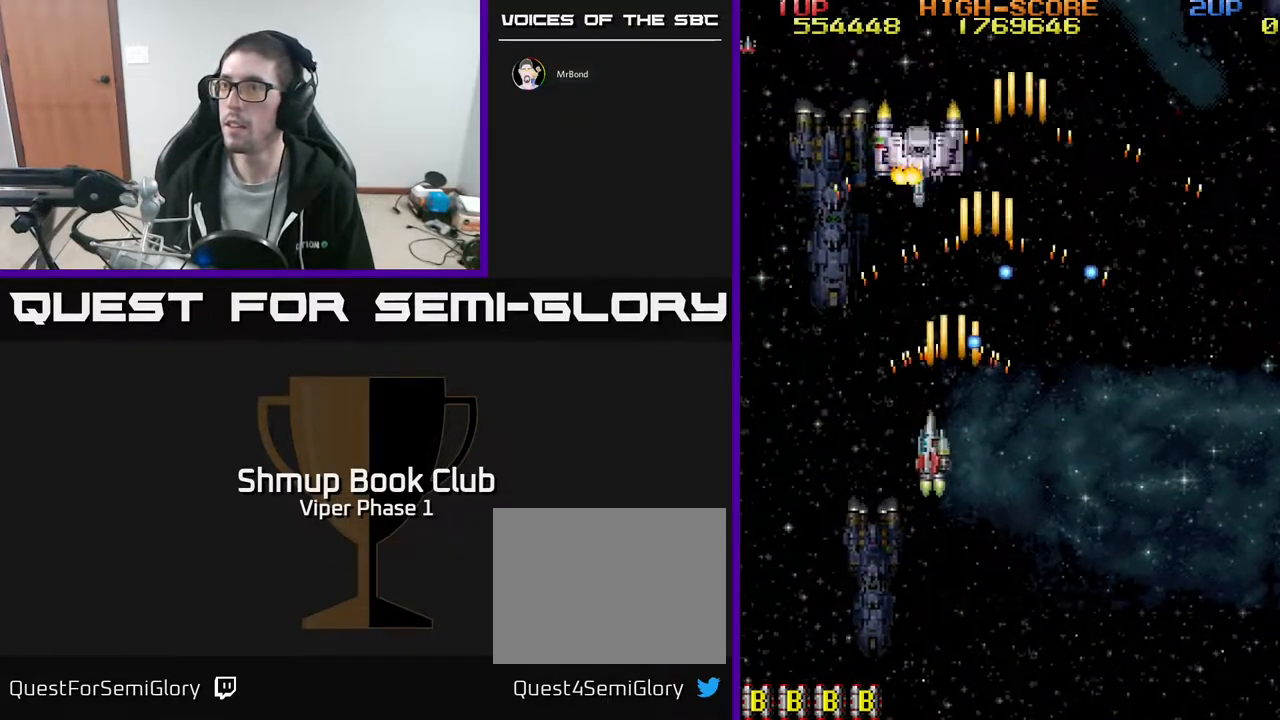
{"buttons": ["A", "DPAD_UP"], "left_stick": "center", "events": [[17, "DPAD_UP", "down"], [50, "DPAD_LEFT", "up"]]}
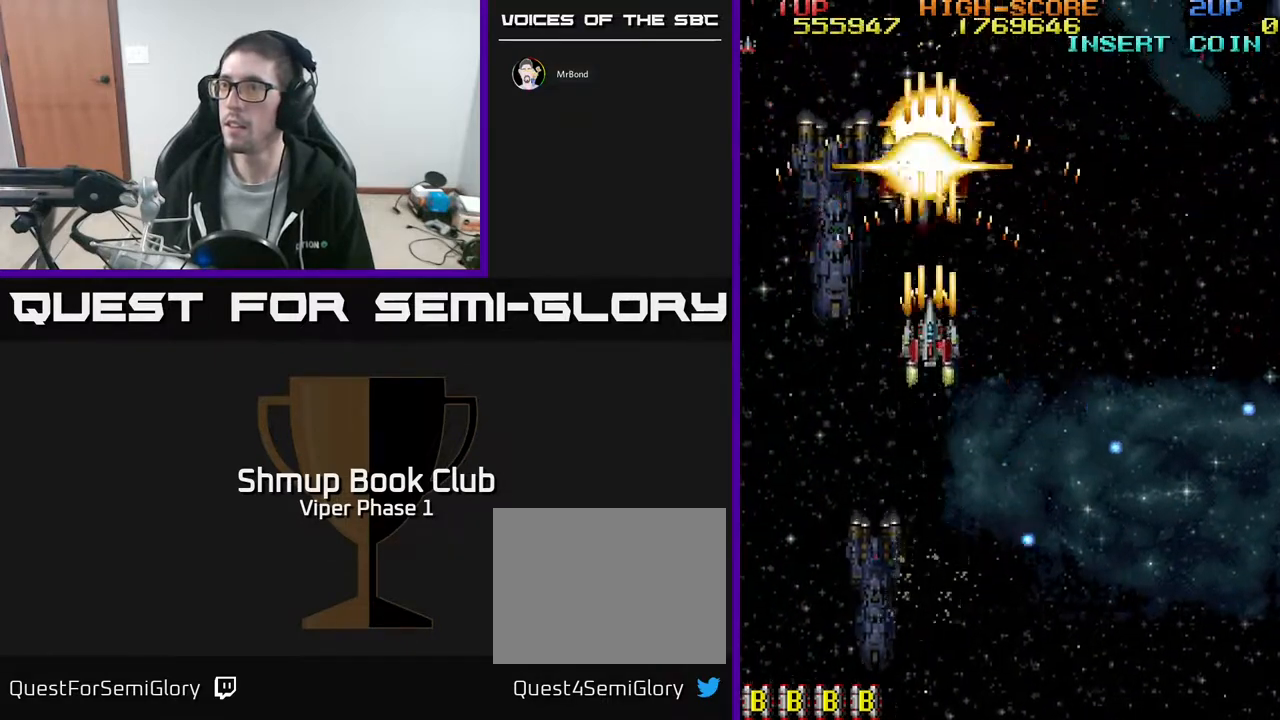
{"buttons": ["A", "DPAD_DOWN", "DPAD_RIGHT"], "left_stick": "center", "events": [[50, "DPAD_RIGHT", "down"], [50, "DPAD_UP", "up"], [83, "DPAD_DOWN", "down"], [100, "A", "up"], [333, "A", "down"]]}
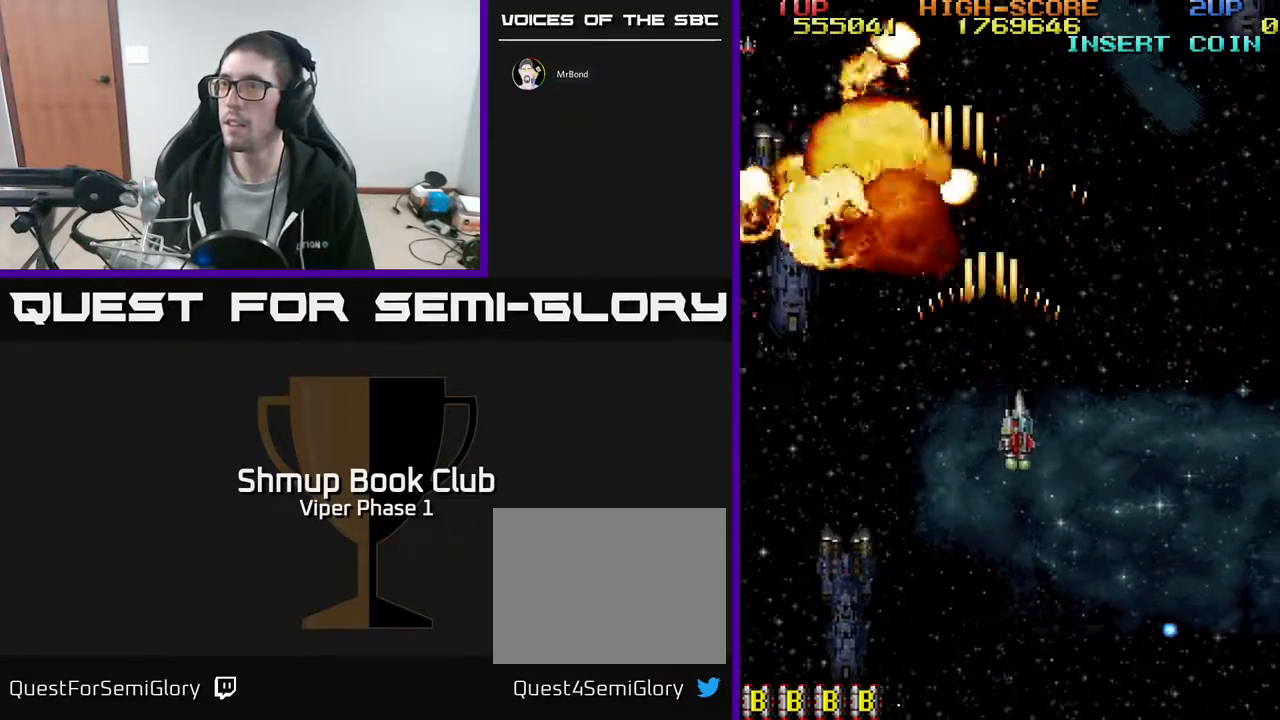
{"buttons": ["A", "DPAD_LEFT"], "left_stick": "center", "events": [[17, "DPAD_DOWN", "up"], [150, "DPAD_RIGHT", "up"], [350, "DPAD_LEFT", "down"]]}
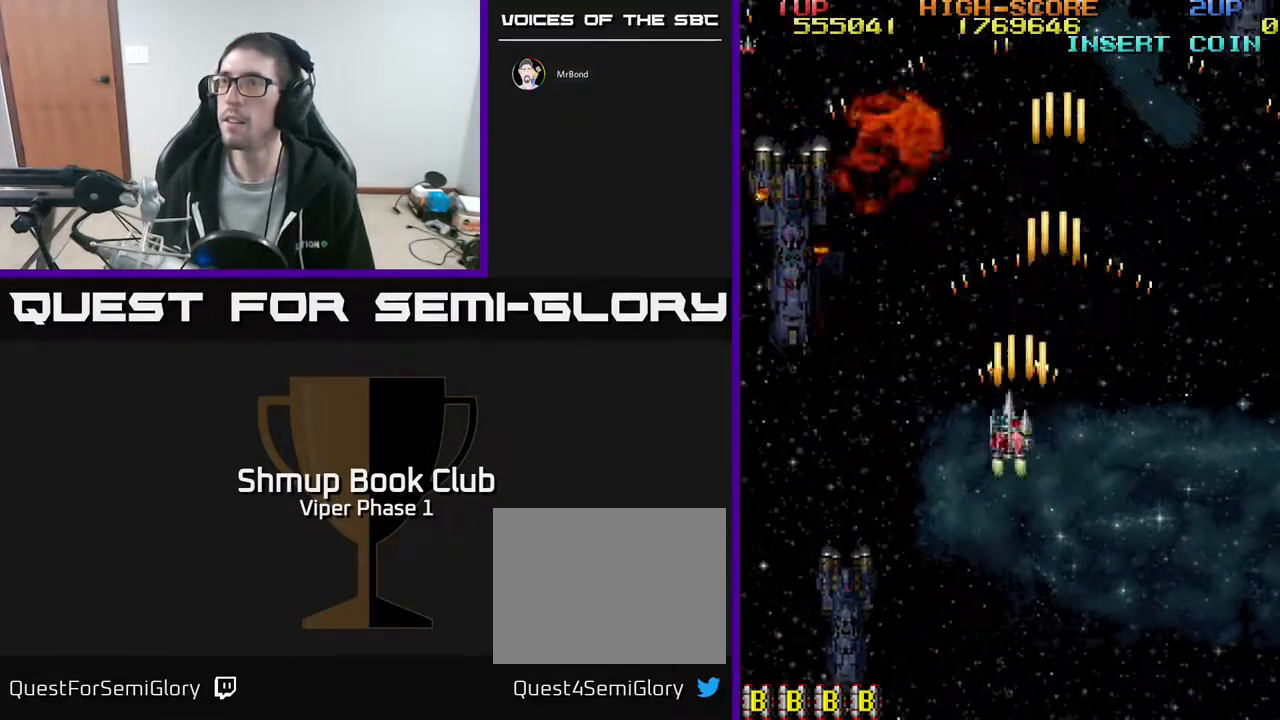
{"buttons": ["A", "DPAD_UP"], "left_stick": "center", "events": [[33, "DPAD_UP", "down"], [333, "DPAD_LEFT", "up"]]}
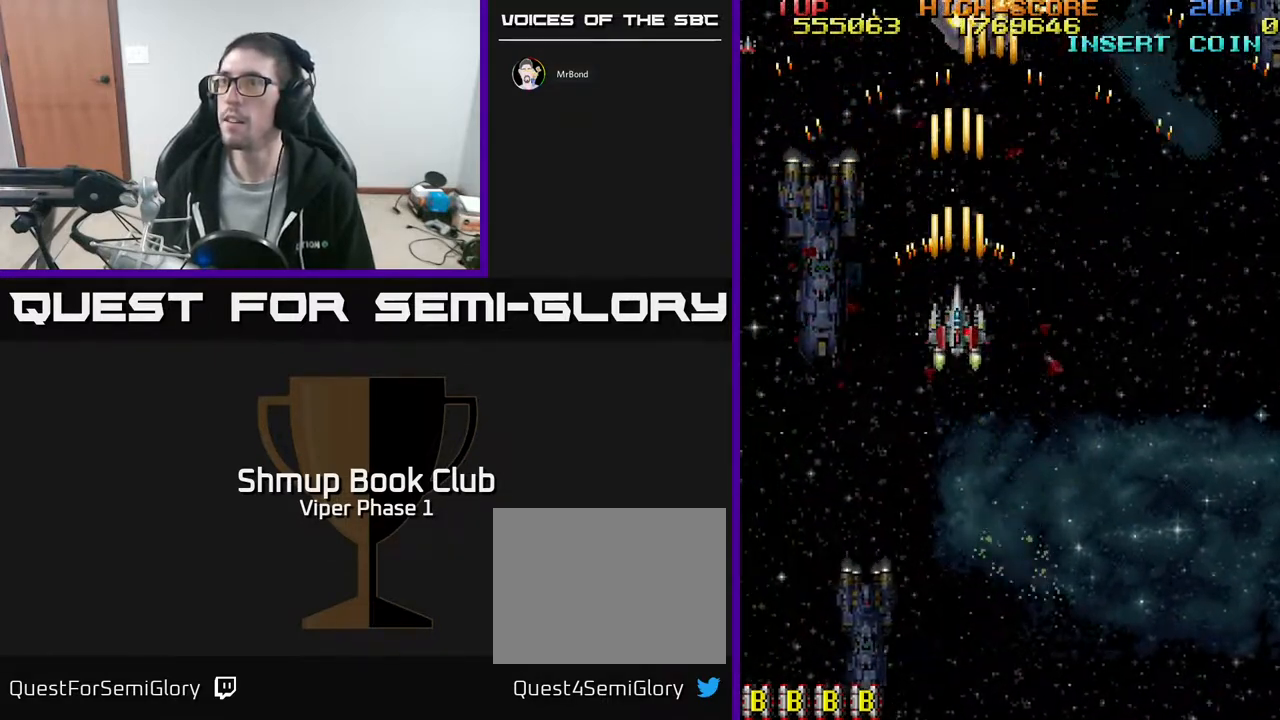
{"buttons": ["A", "DPAD_UP"], "left_stick": "center", "events": [[67, "DPAD_UP", "up"], [233, "DPAD_UP", "down"]]}
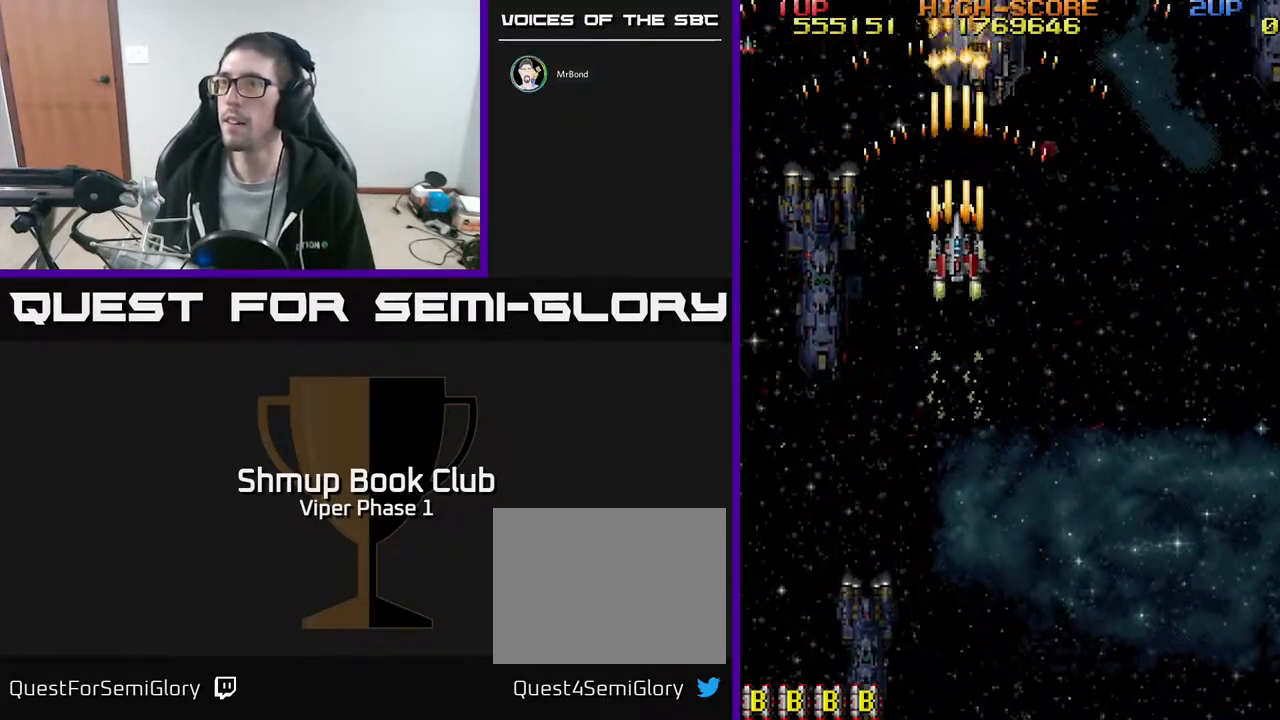
{"buttons": ["A"], "left_stick": "center", "events": [[67, "DPAD_RIGHT", "down"], [117, "DPAD_RIGHT", "up"], [217, "DPAD_LEFT", "down"], [317, "DPAD_LEFT", "up"], [333, "DPAD_UP", "up"]]}
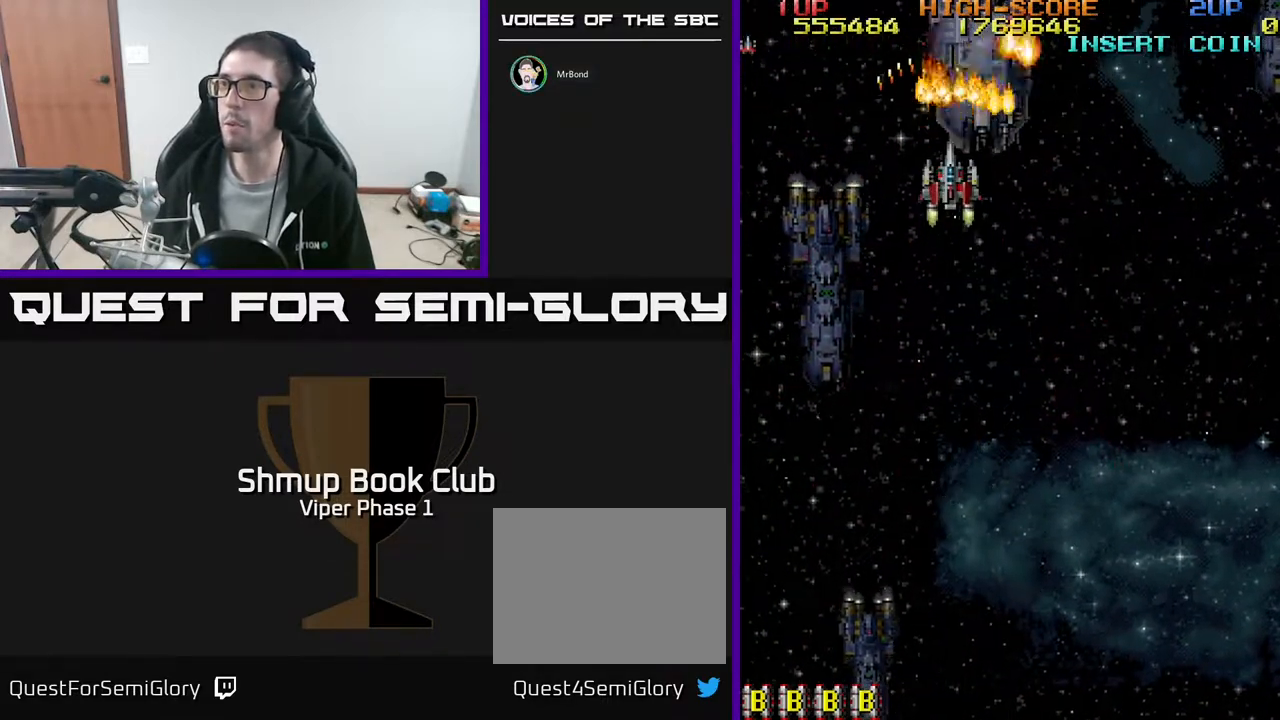
{"buttons": ["A", "DPAD_LEFT"], "left_stick": "center", "events": [[133, "DPAD_DOWN", "down"], [250, "DPAD_DOWN", "up"], [500, "DPAD_LEFT", "down"]]}
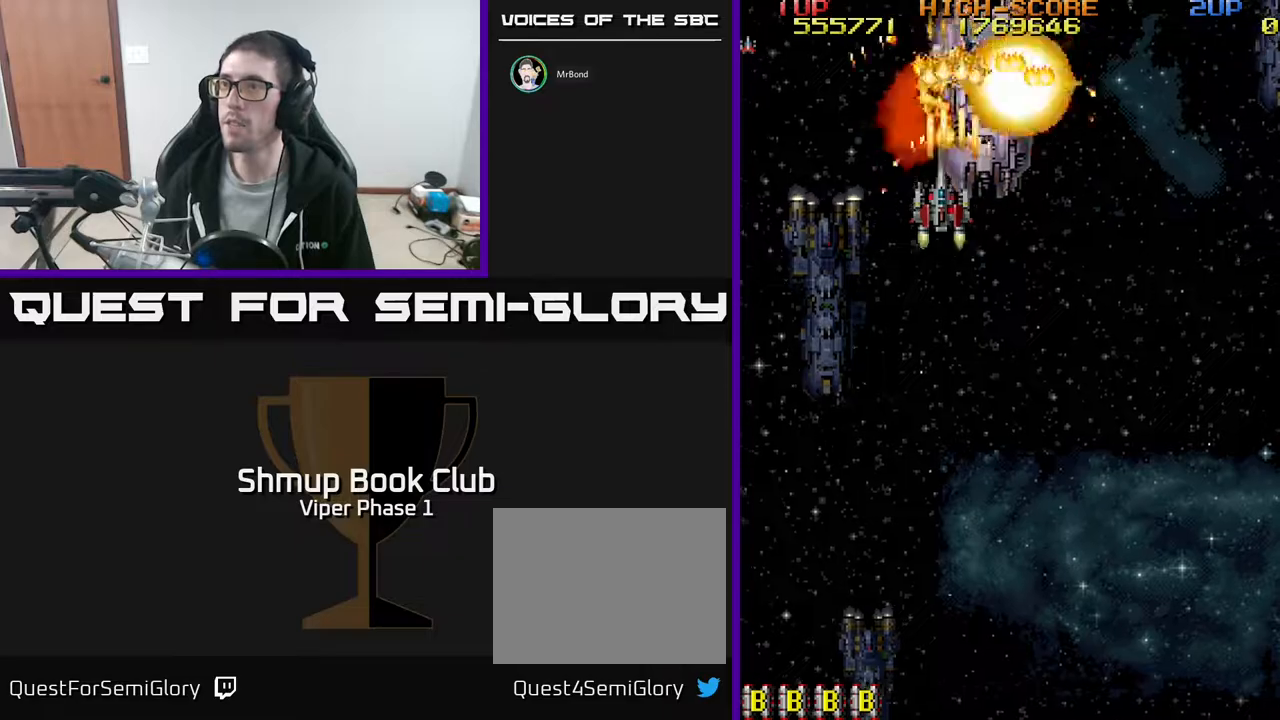
{"buttons": ["A", "DPAD_DOWN", "DPAD_LEFT"], "left_stick": "center", "events": [[67, "DPAD_LEFT", "up"], [83, "DPAD_DOWN", "down"], [183, "DPAD_DOWN", "up"], [350, "DPAD_DOWN", "down"], [450, "DPAD_LEFT", "down"]]}
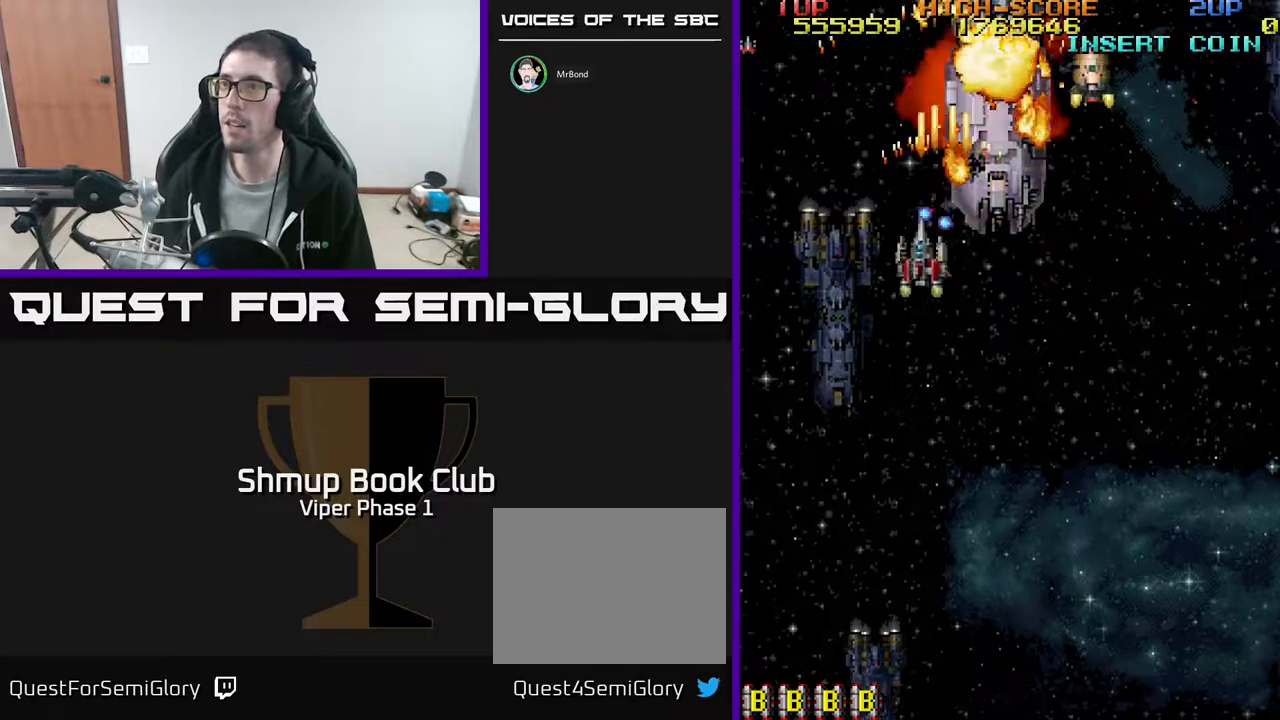
{"buttons": ["DPAD_UP"], "left_stick": "center", "events": [[133, "A", "up"], [400, "DPAD_DOWN", "up"], [467, "DPAD_UP", "down"], [500, "DPAD_LEFT", "up"]]}
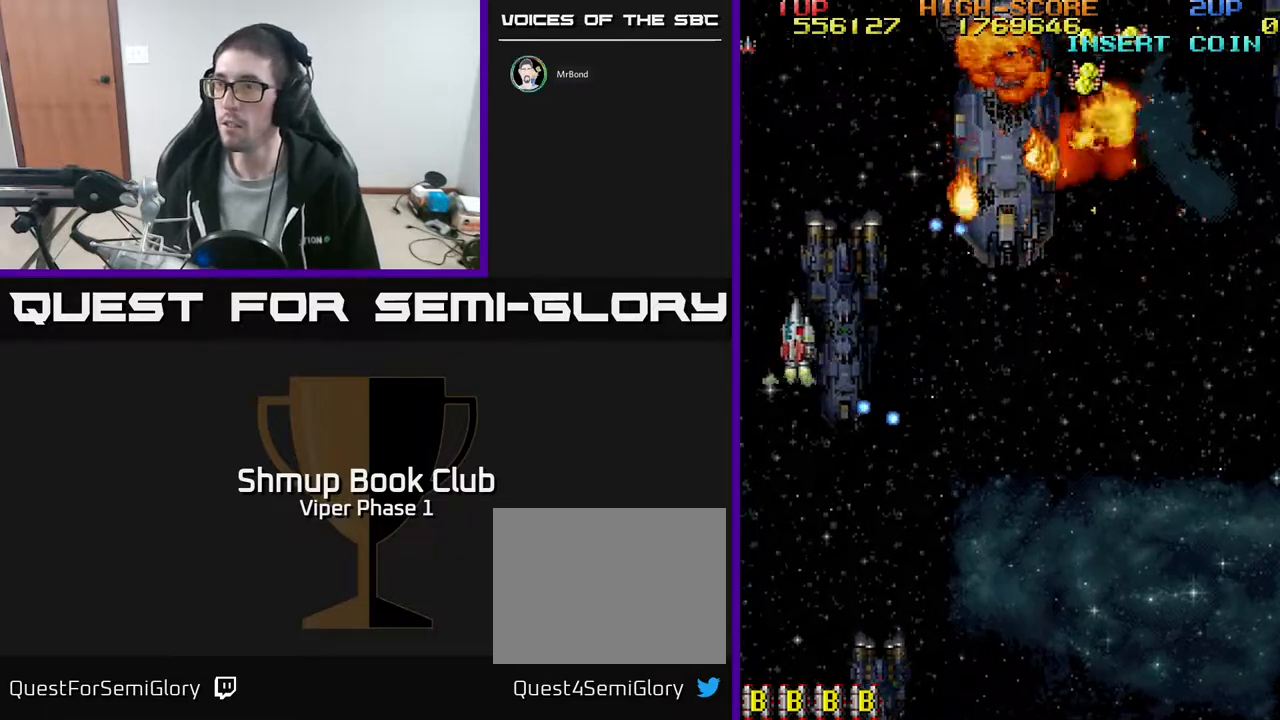
{"buttons": ["DPAD_DOWN", "DPAD_RIGHT"], "left_stick": "center", "events": [[17, "DPAD_RIGHT", "down"], [17, "DPAD_UP", "up"], [50, "DPAD_DOWN", "down"]]}
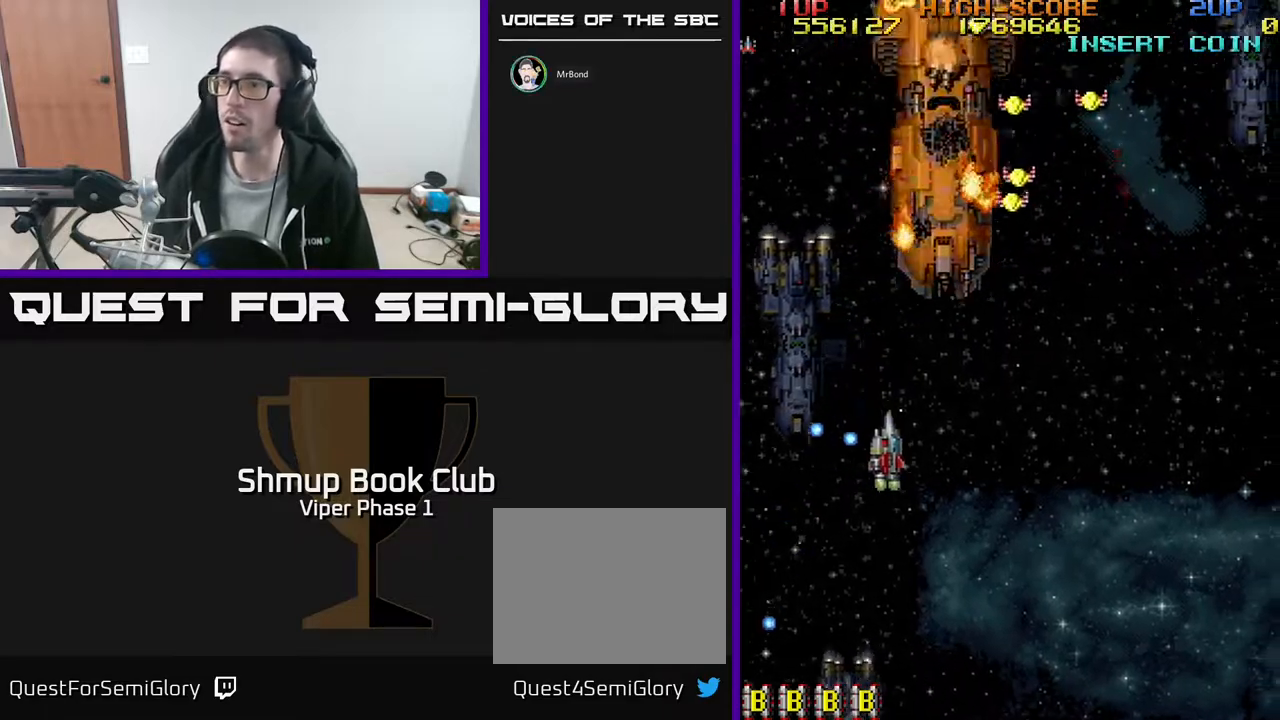
{"buttons": ["DPAD_UP", "DPAD_RIGHT"], "left_stick": "center", "events": [[233, "DPAD_DOWN", "up"], [267, "DPAD_UP", "down"], [283, "DPAD_RIGHT", "up"], [383, "DPAD_RIGHT", "down"]]}
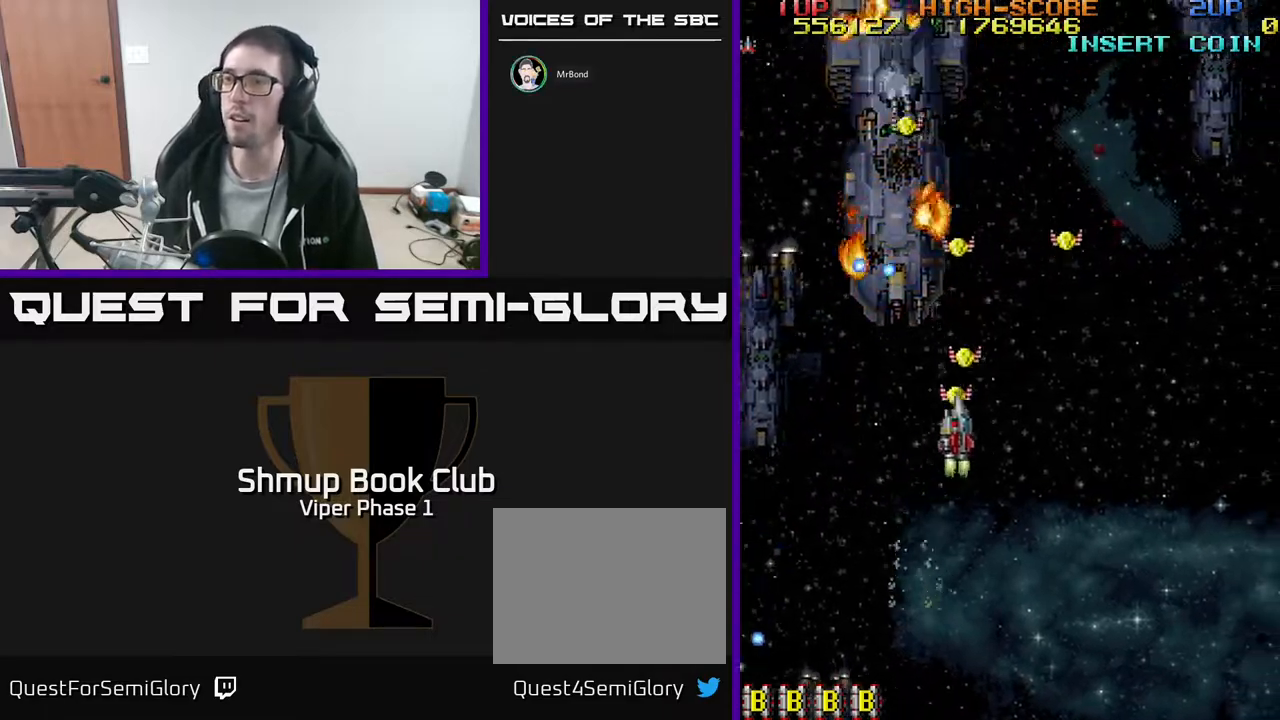
{"buttons": ["A", "DPAD_DOWN", "DPAD_RIGHT"], "left_stick": "center", "events": [[117, "DPAD_UP", "up"], [150, "DPAD_UP", "down"], [167, "DPAD_RIGHT", "up"], [200, "DPAD_LEFT", "down"], [217, "A", "down"], [300, "DPAD_LEFT", "up"], [367, "DPAD_UP", "up"], [383, "DPAD_RIGHT", "down"], [417, "DPAD_DOWN", "down"]]}
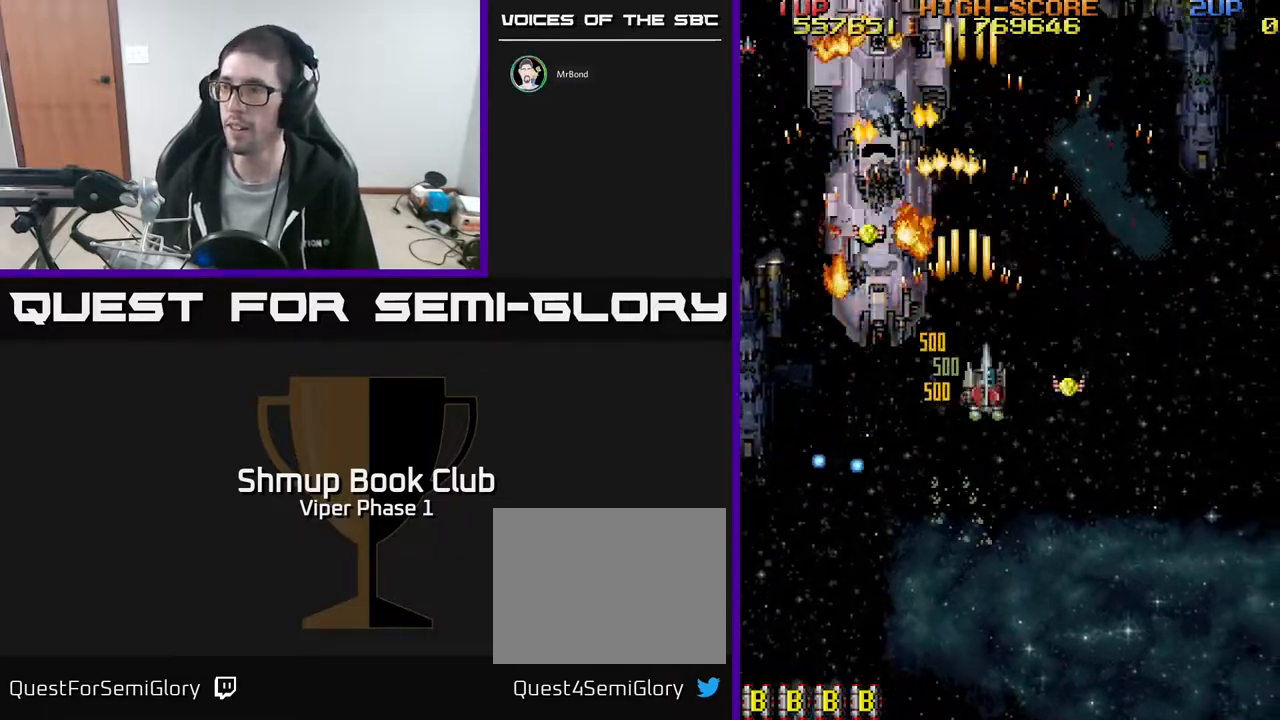
{"buttons": ["A", "DPAD_DOWN", "DPAD_LEFT"], "left_stick": "center", "events": [[283, "DPAD_RIGHT", "up"], [333, "DPAD_LEFT", "down"]]}
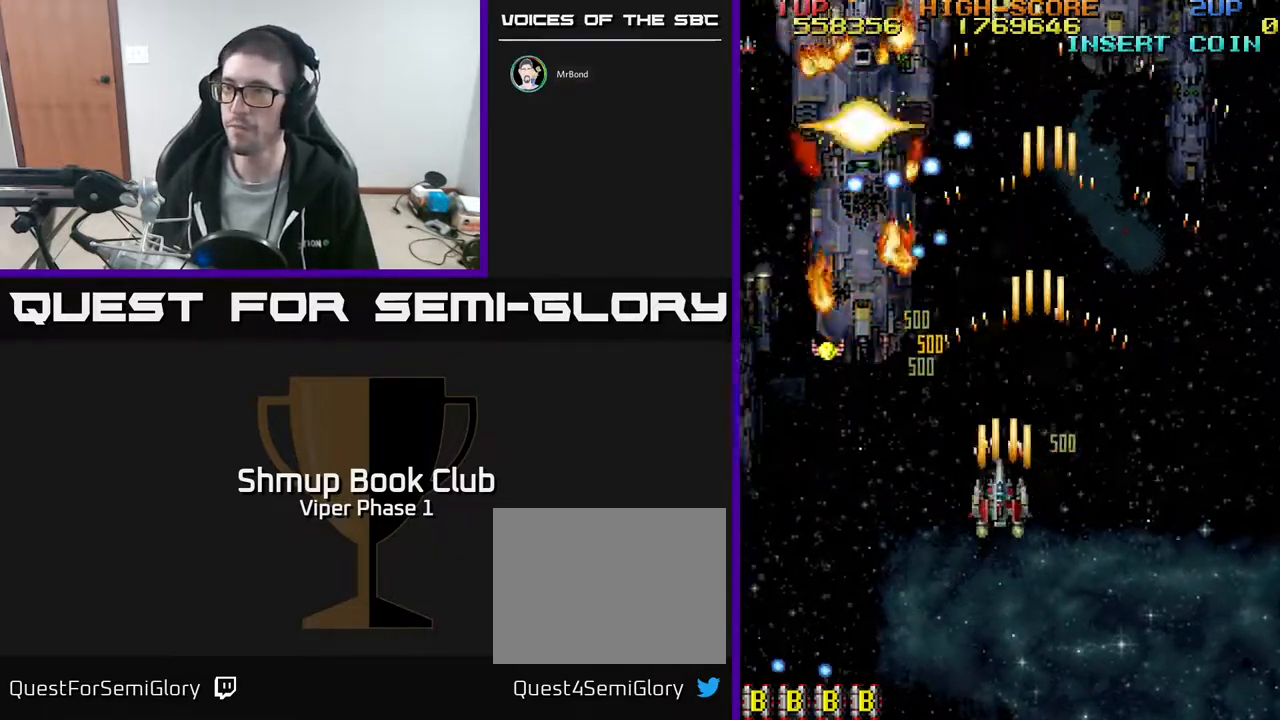
{"buttons": ["A", "DPAD_LEFT"], "left_stick": "center", "events": [[117, "DPAD_DOWN", "up"]]}
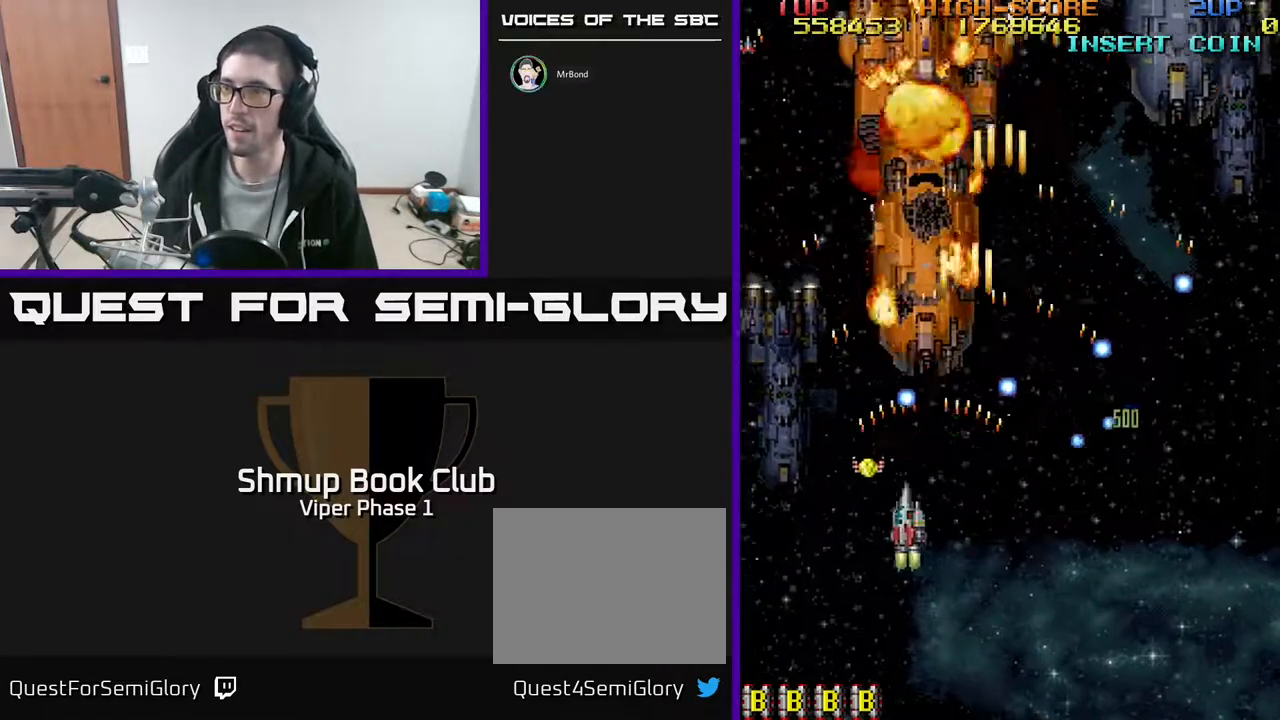
{"buttons": ["A", "DPAD_UP", "DPAD_RIGHT"], "left_stick": "center", "events": [[17, "DPAD_UP", "down"], [150, "DPAD_UP", "up"], [233, "DPAD_UP", "down"], [317, "DPAD_LEFT", "up"], [350, "DPAD_RIGHT", "down"]]}
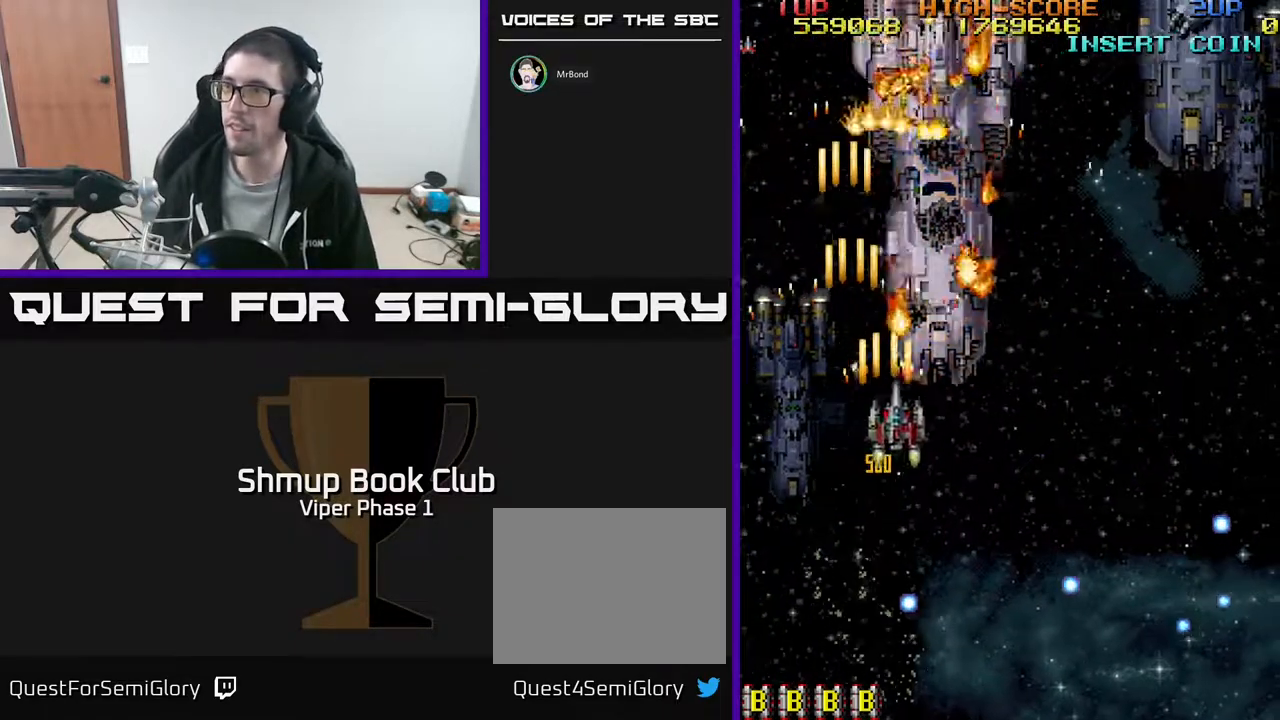
{"buttons": ["A", "DPAD_DOWN"], "left_stick": "center", "events": [[217, "DPAD_RIGHT", "up"], [250, "DPAD_DOWN", "down"], [250, "DPAD_UP", "up"]]}